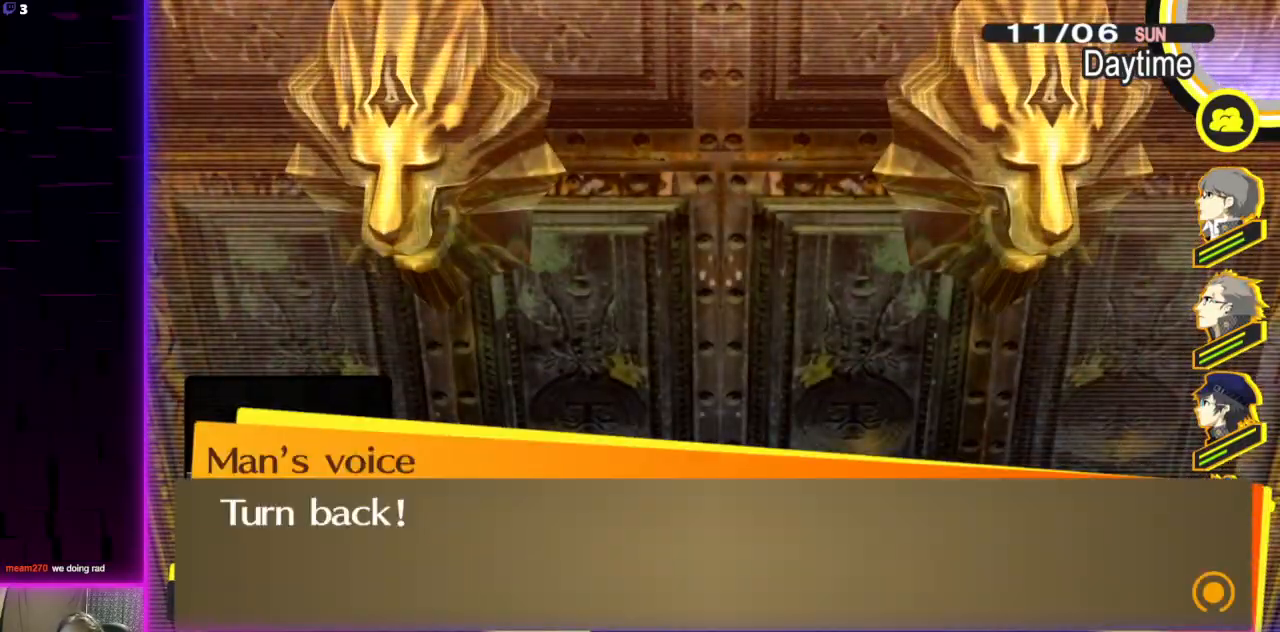
Gameplay with a controller (Xbox layout); each line is a JSON object with the inputs held at the frame after it. "events" lists button and stick changes between this image and that frame as [ms after this image, input, new state], when the widget could be followed in between.
{"buttons": [], "left_stick": "center", "right_stick": "center", "events": []}
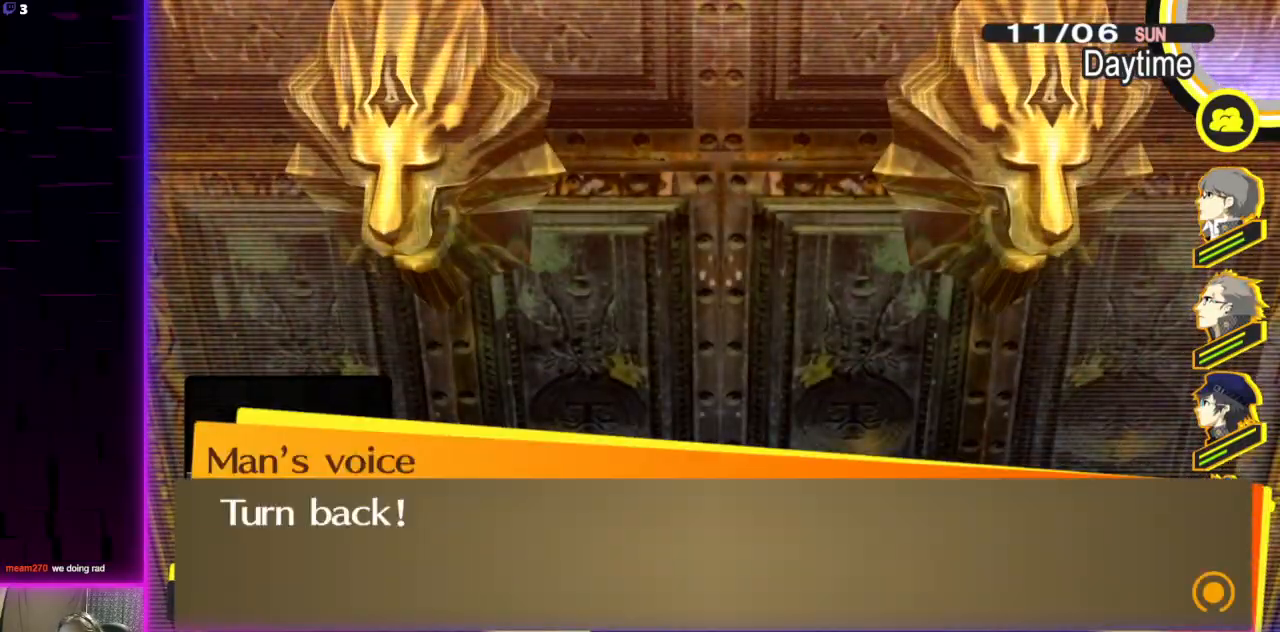
{"buttons": [], "left_stick": "center", "right_stick": "center", "events": []}
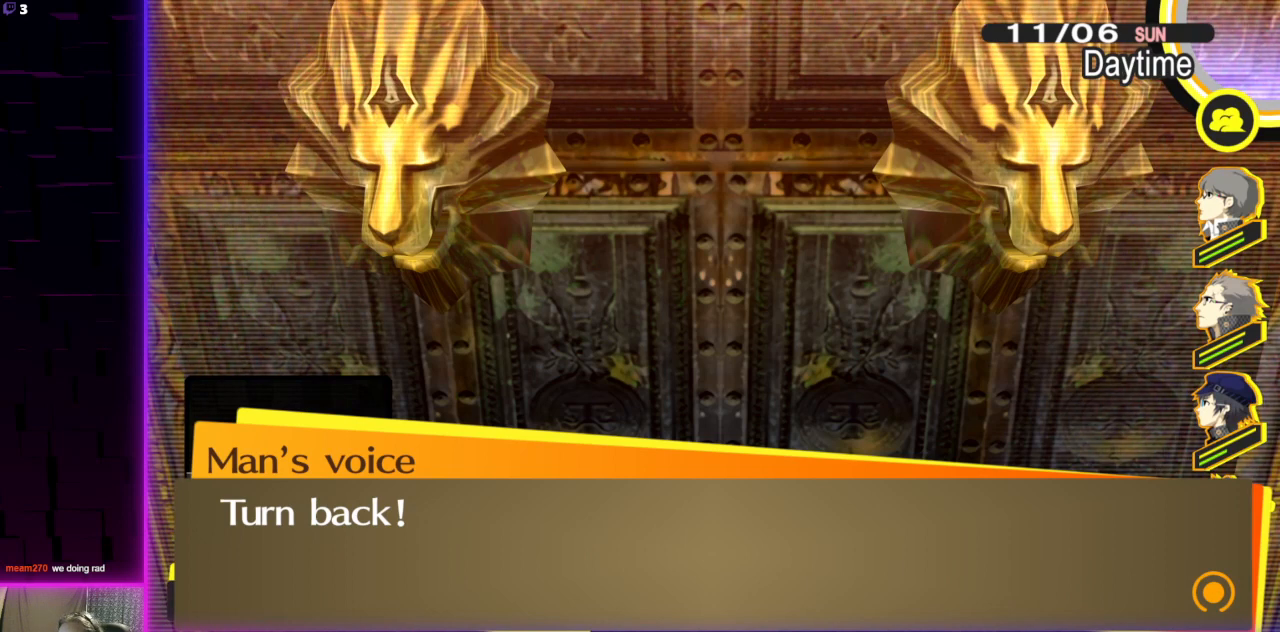
{"buttons": [], "left_stick": "center", "right_stick": "center", "events": []}
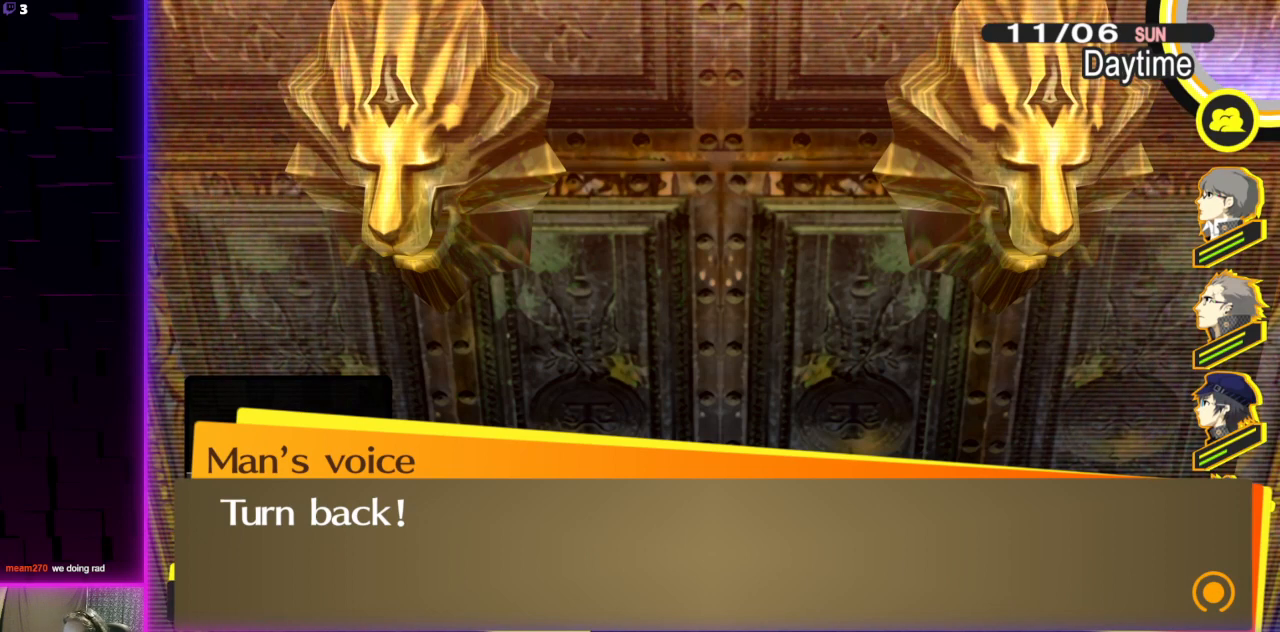
{"buttons": [], "left_stick": "center", "right_stick": "center", "events": []}
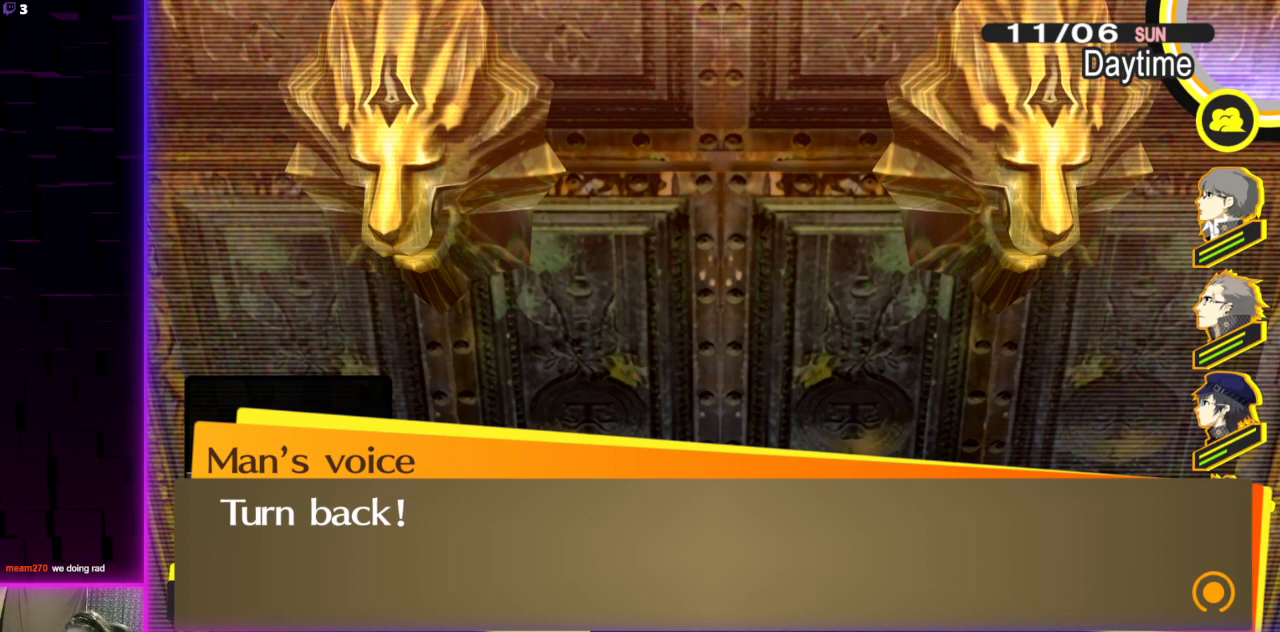
{"buttons": [], "left_stick": "center", "right_stick": "center", "events": []}
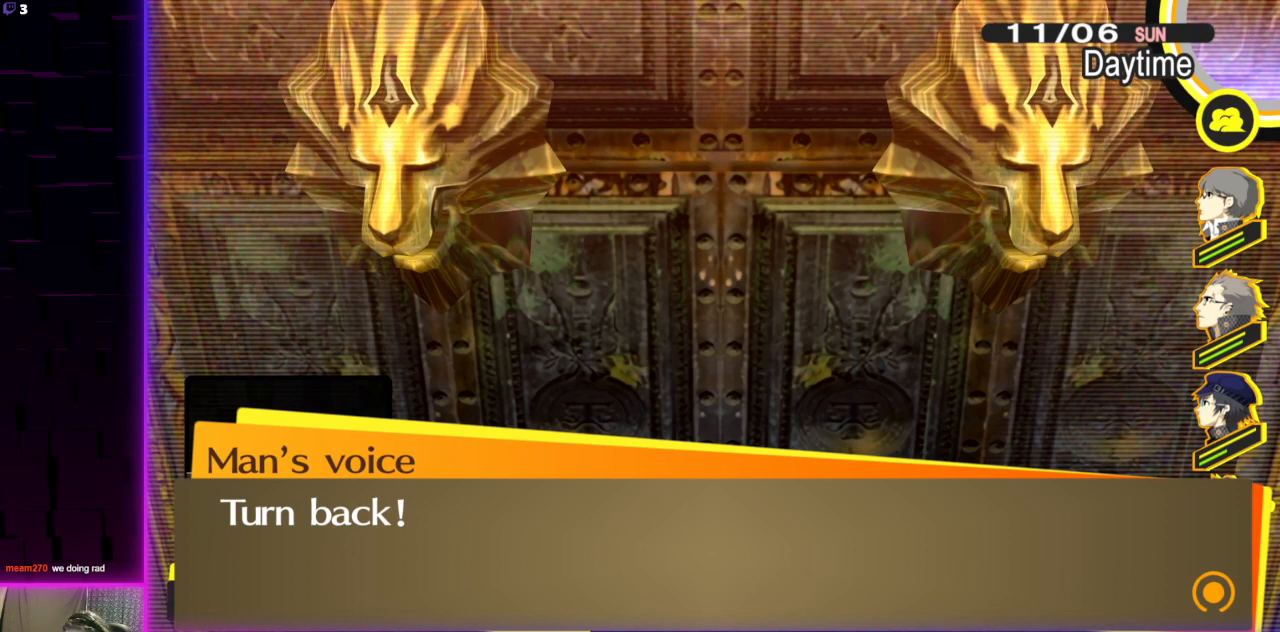
{"buttons": [], "left_stick": "center", "right_stick": "center", "events": []}
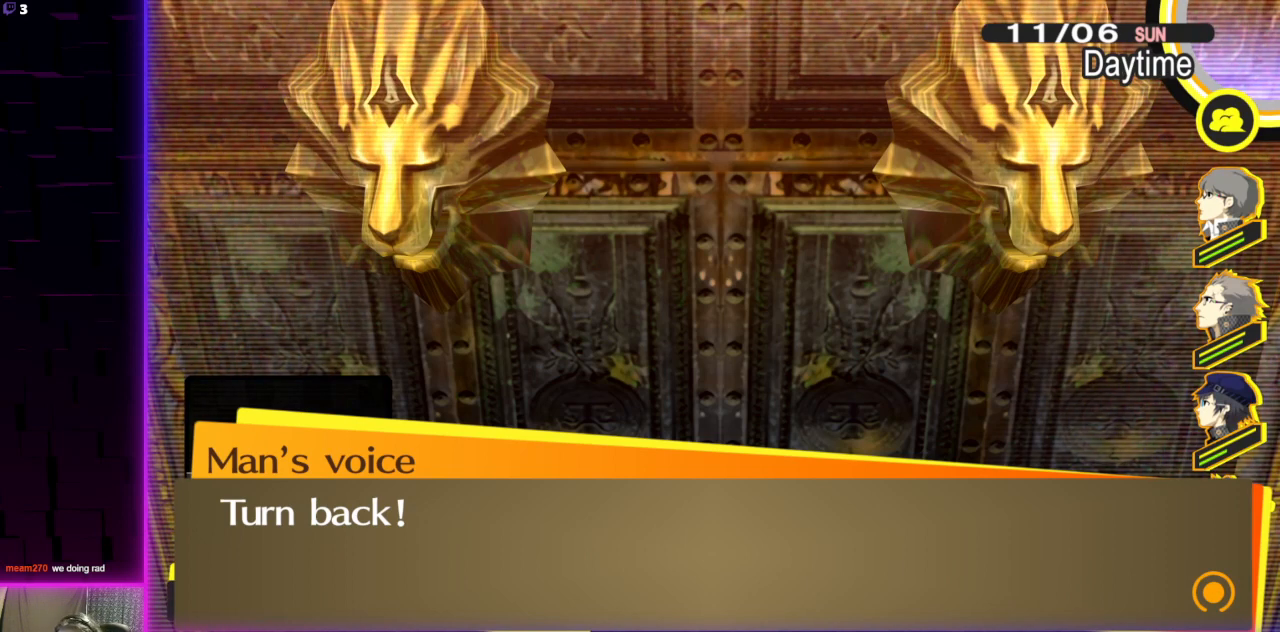
{"buttons": [], "left_stick": "center", "right_stick": "center", "events": []}
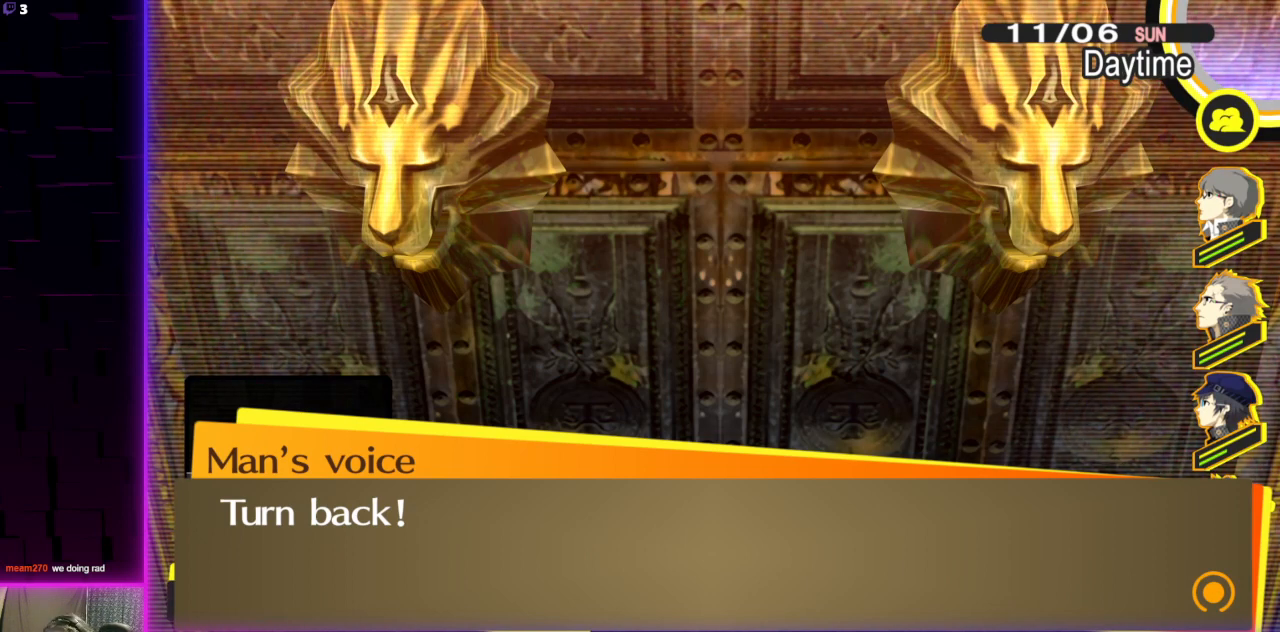
{"buttons": [], "left_stick": "center", "right_stick": "center", "events": []}
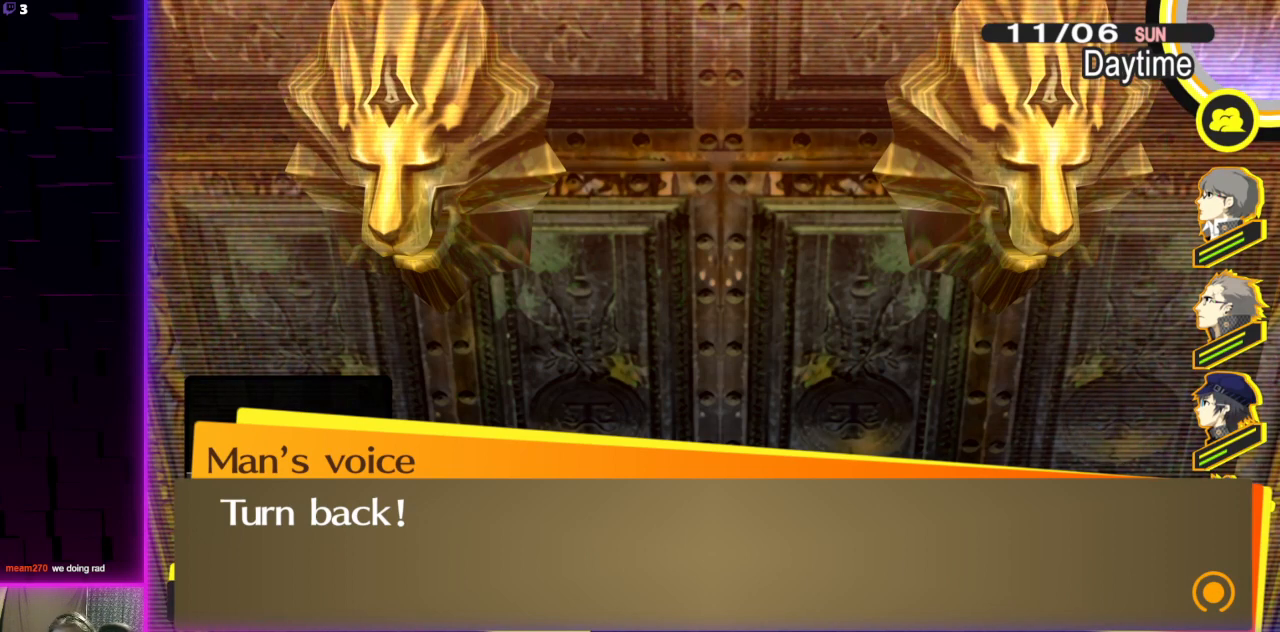
{"buttons": [], "left_stick": "center", "right_stick": "center", "events": []}
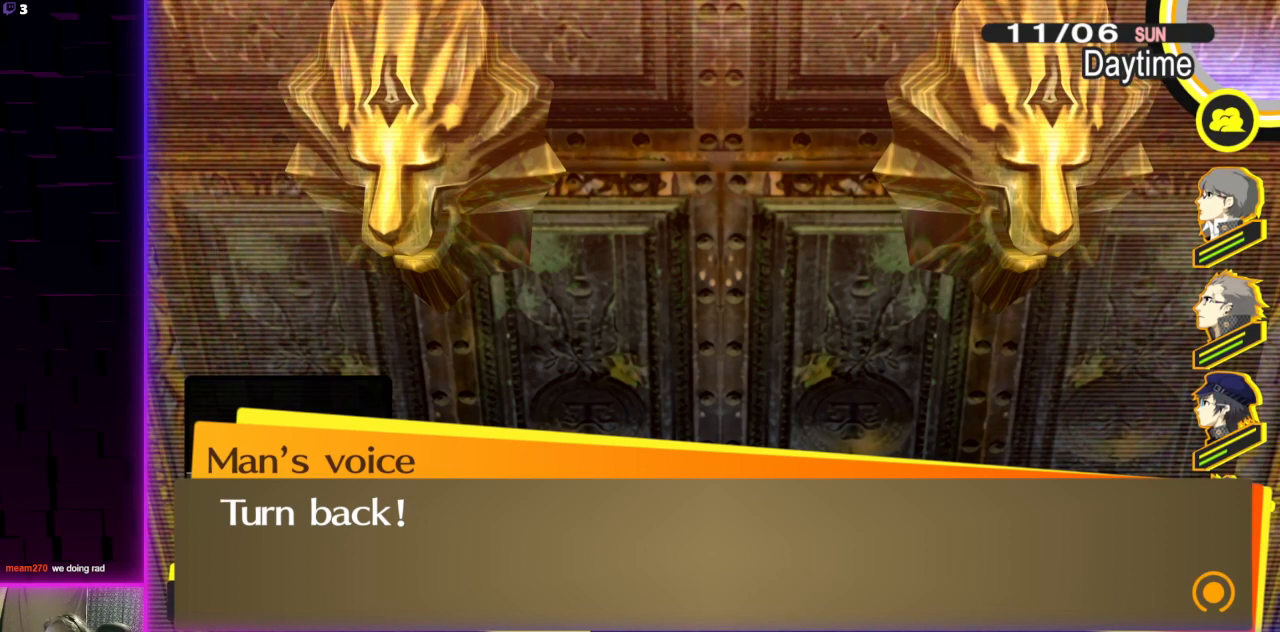
{"buttons": ["A"], "left_stick": "center", "right_stick": "center", "events": [[501, "A", "down"]]}
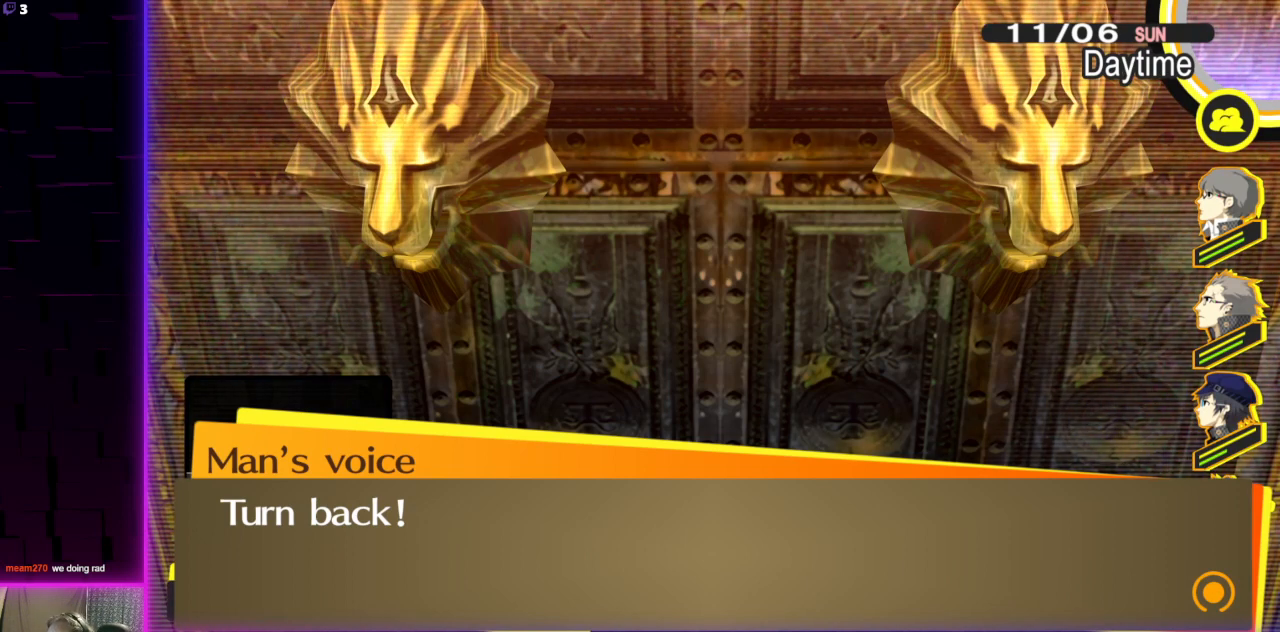
{"buttons": [], "left_stick": "center", "right_stick": "center", "events": [[100, "A", "up"]]}
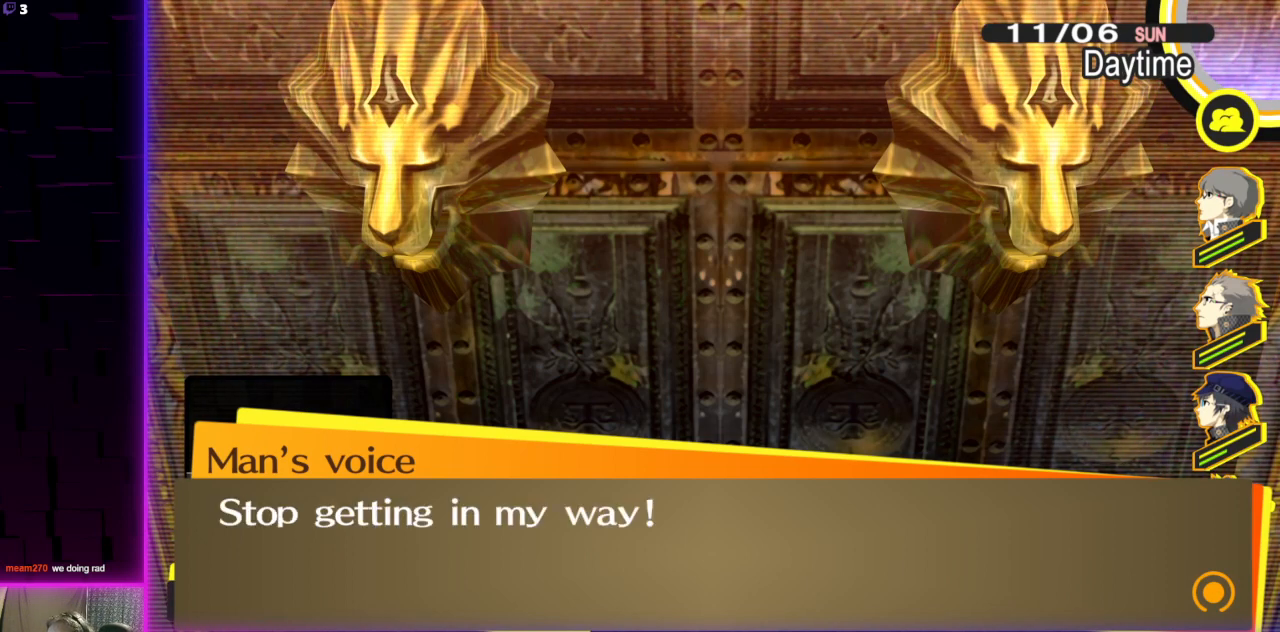
{"buttons": ["A"], "left_stick": "center", "right_stick": "center", "events": [[434, "A", "down"]]}
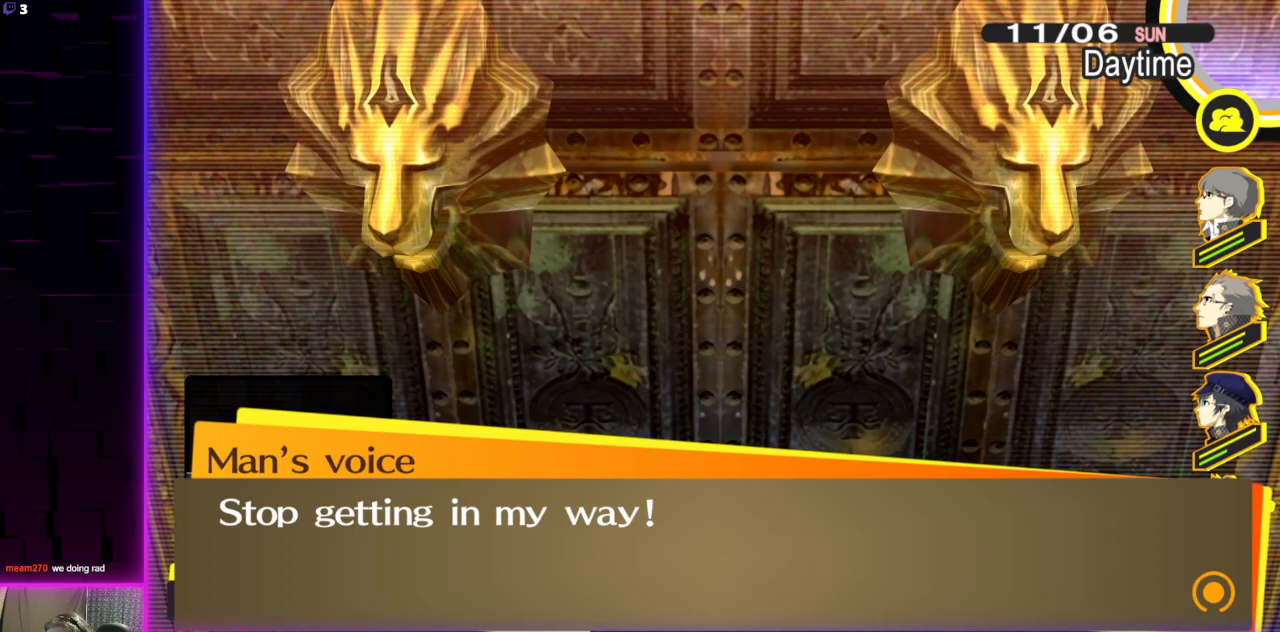
{"buttons": [], "left_stick": "center", "right_stick": "center", "events": [[66, "A", "up"]]}
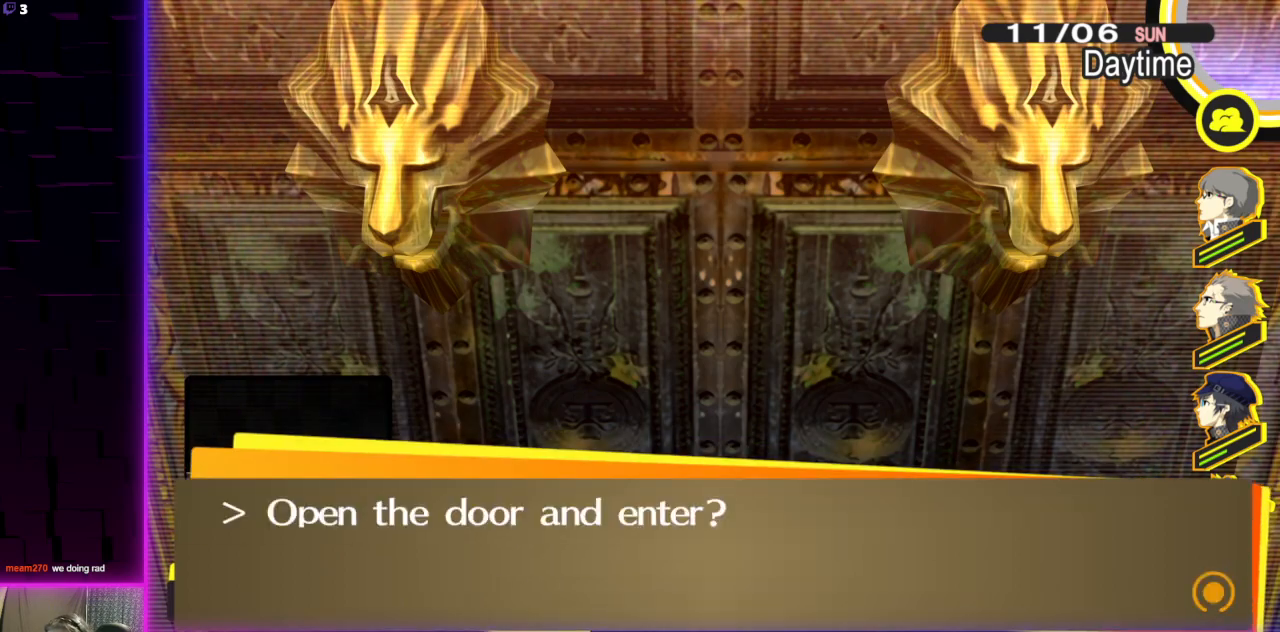
{"buttons": ["A"], "left_stick": "center", "right_stick": "center", "events": [[467, "A", "down"]]}
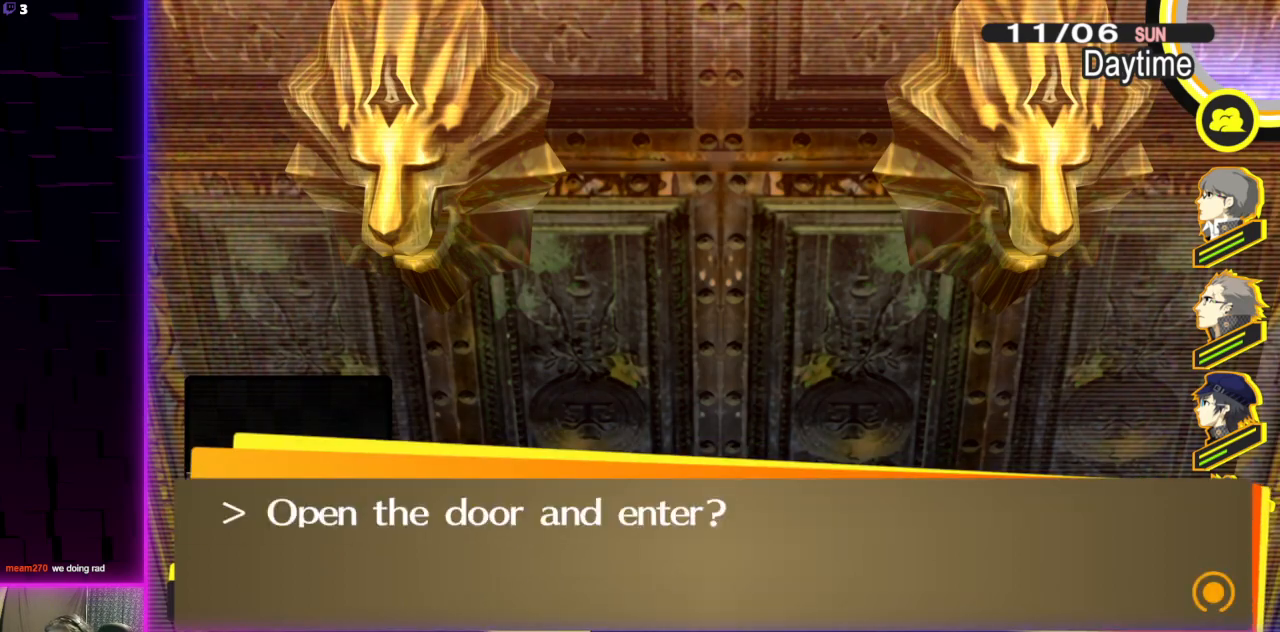
{"buttons": ["DPAD_DOWN"], "left_stick": "center", "right_stick": "center", "events": [[33, "A", "up"], [467, "DPAD_DOWN", "down"]]}